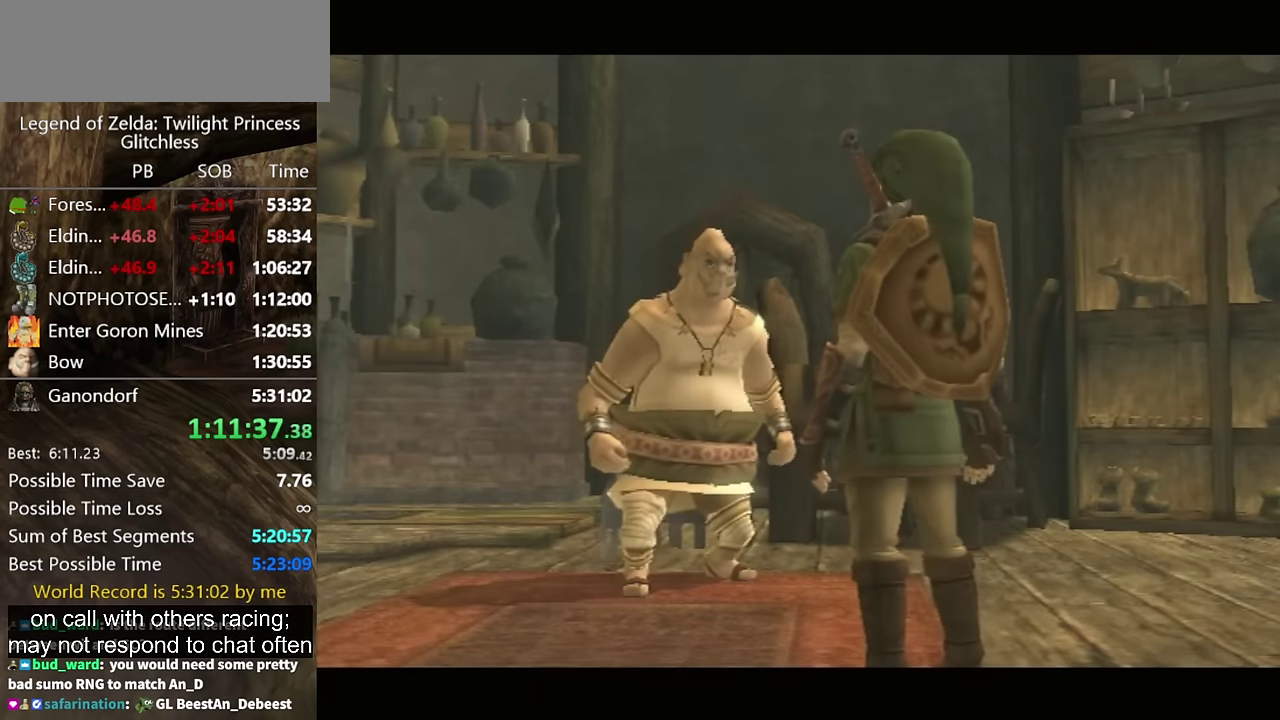
Gameplay with a controller (Nintendo layout); each line is a JSON object with the inputs held at the frame after it. Not read: L2 L3 R1 R2 R3.
{"buttons": ["B"], "left_stick": "center", "right_stick": "center"}
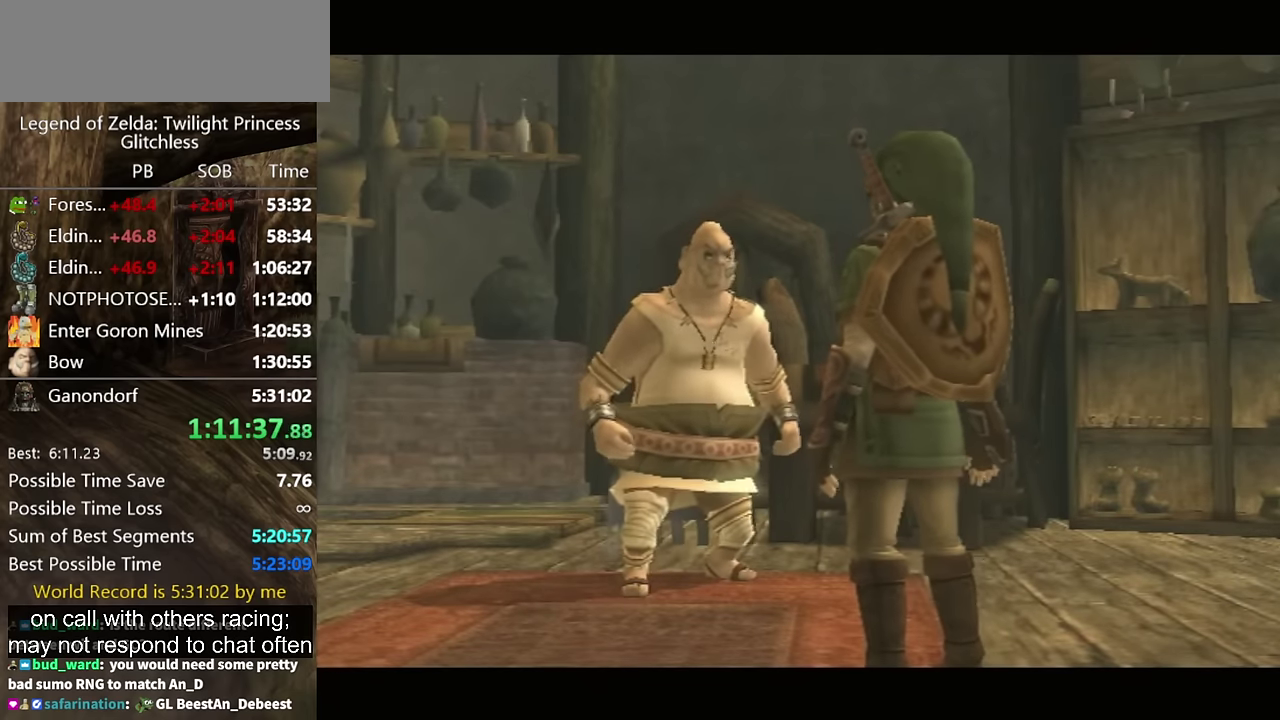
{"buttons": ["A"], "left_stick": "center", "right_stick": "center"}
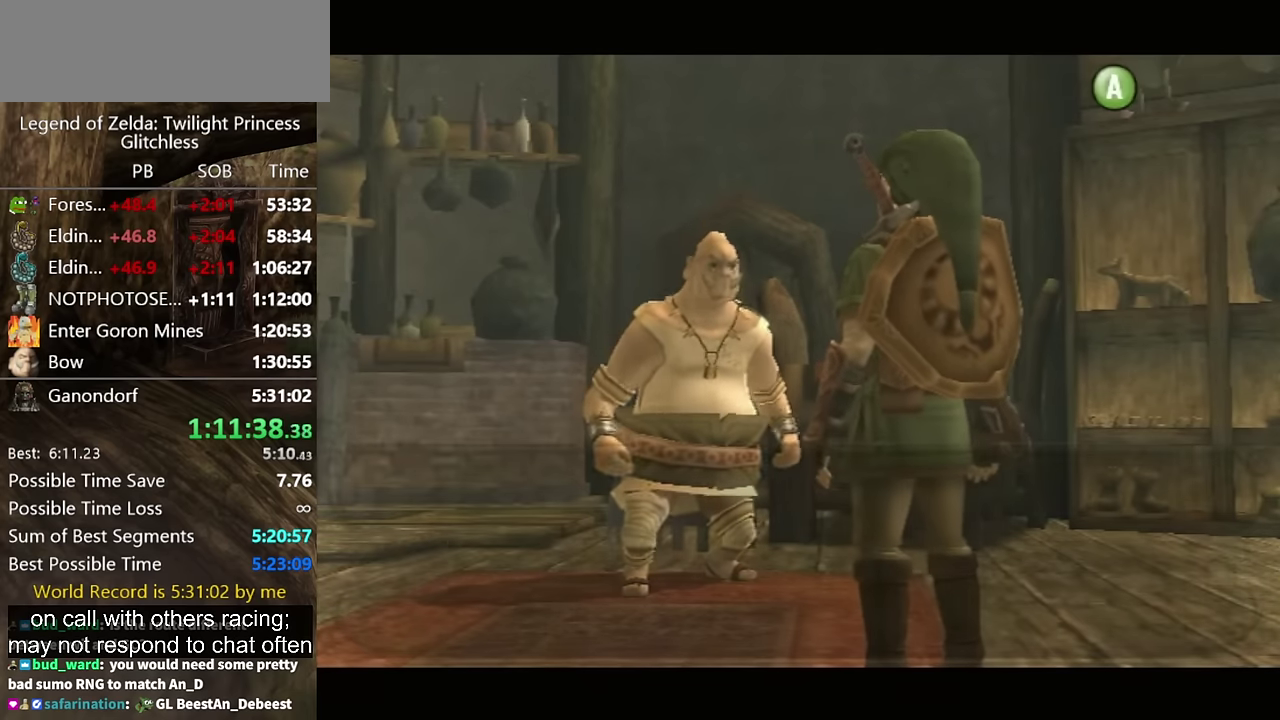
{"buttons": ["A"], "left_stick": "center", "right_stick": "center"}
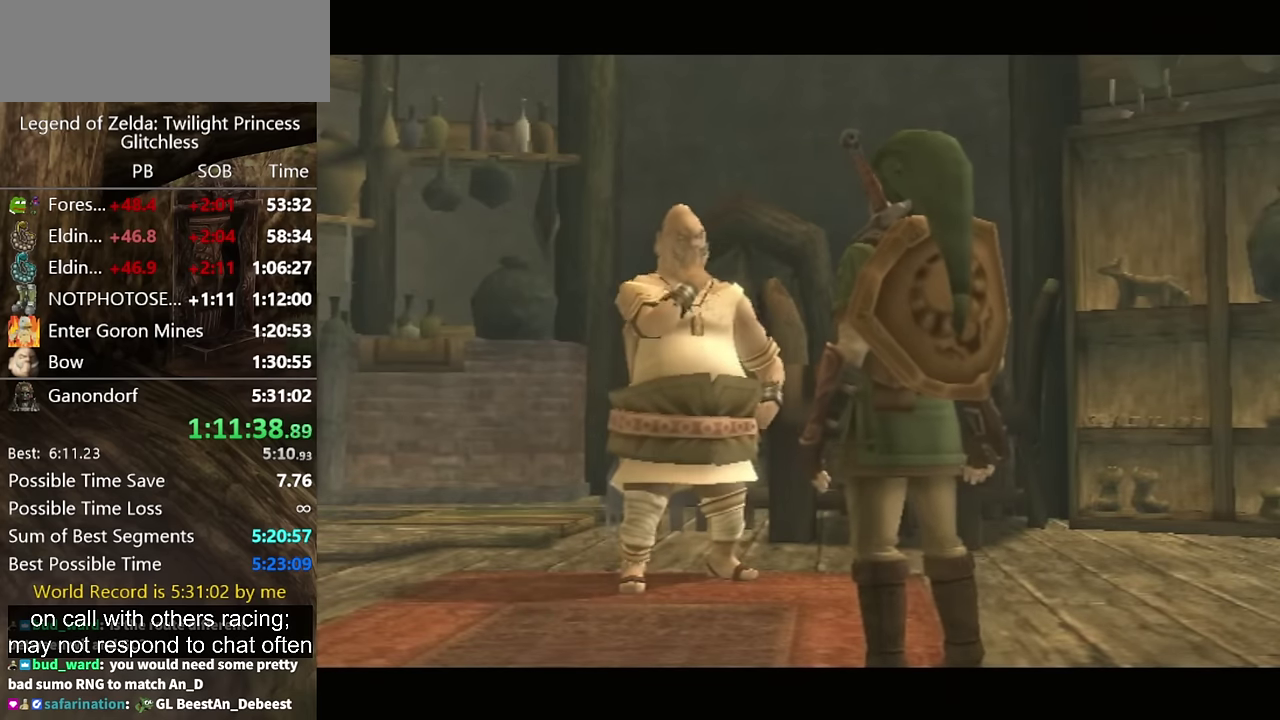
{"buttons": [], "left_stick": "center", "right_stick": "center"}